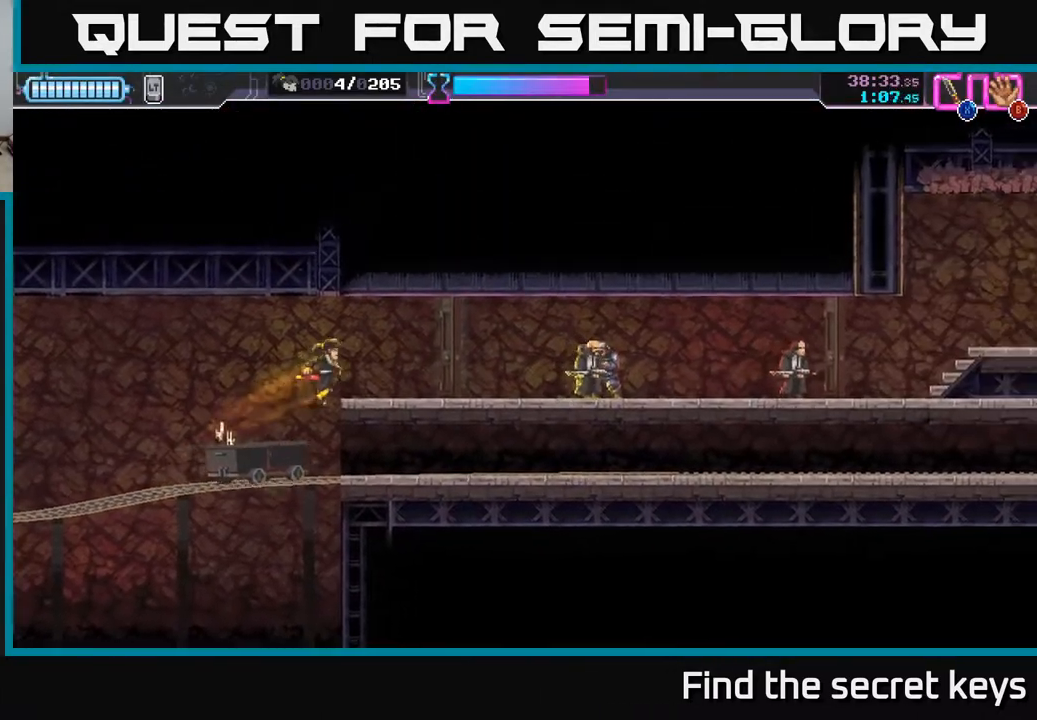
Gameplay with a controller (Xbox layout); each line is a JSON object with the inputs held at the frame after it. "events" lists button and stick changes between this image and that frame as [ms after this image, input, new state], when the widget could be followed in between.
{"buttons": ["R2"], "left_stick": "right", "right_stick": "center", "events": [[150, "A", "up"], [300, "R2", "down"]]}
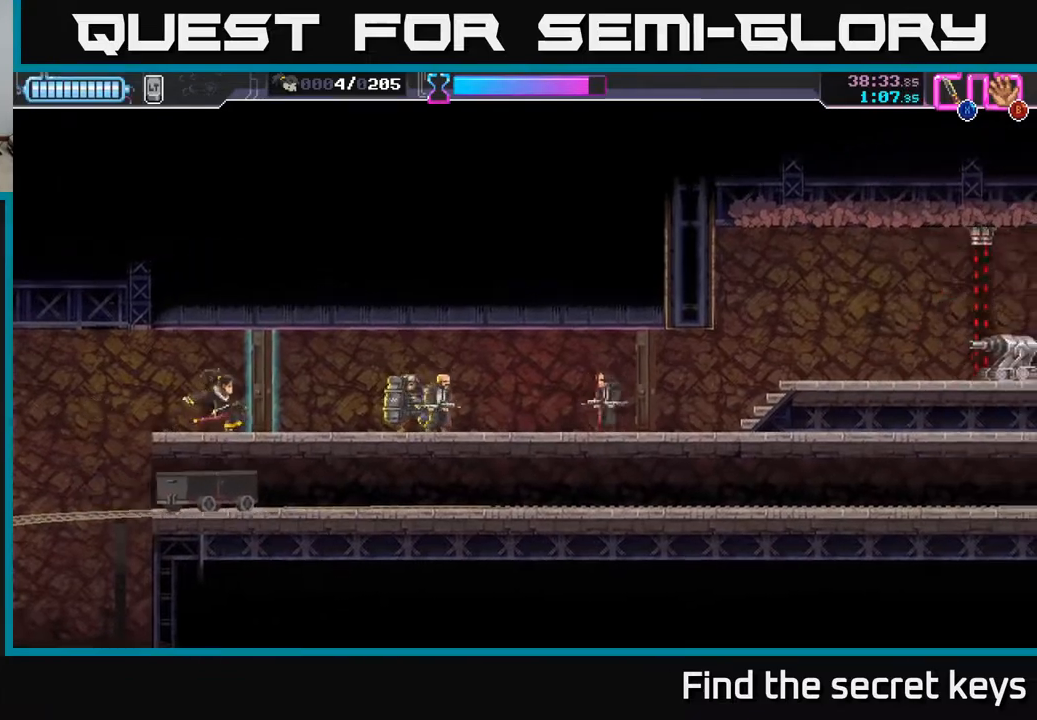
{"buttons": ["R2"], "left_stick": "right", "right_stick": "center", "events": [[167, "R2", "up"], [450, "R2", "down"]]}
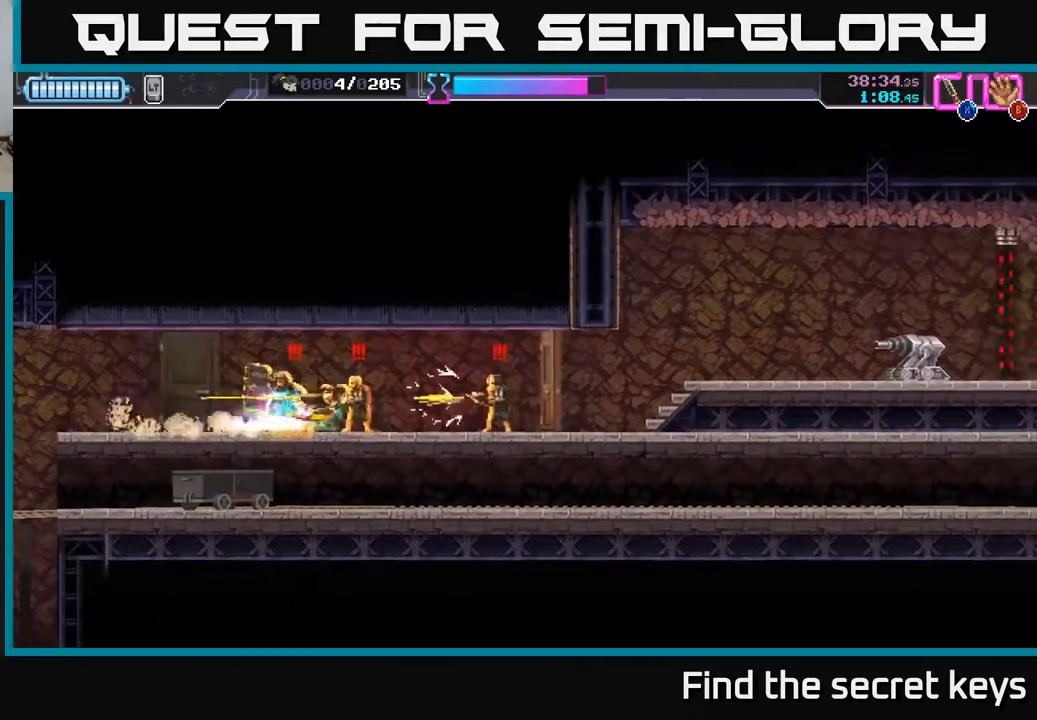
{"buttons": ["X"], "left_stick": "center", "right_stick": "center", "events": [[133, "R2", "up"], [167, "X", "down"], [217, "left_stick", "left"], [250, "X", "up"], [317, "X", "down"], [333, "left_stick", "center"], [383, "X", "up"], [383, "left_stick", "right"], [483, "X", "down"], [483, "left_stick", "center"]]}
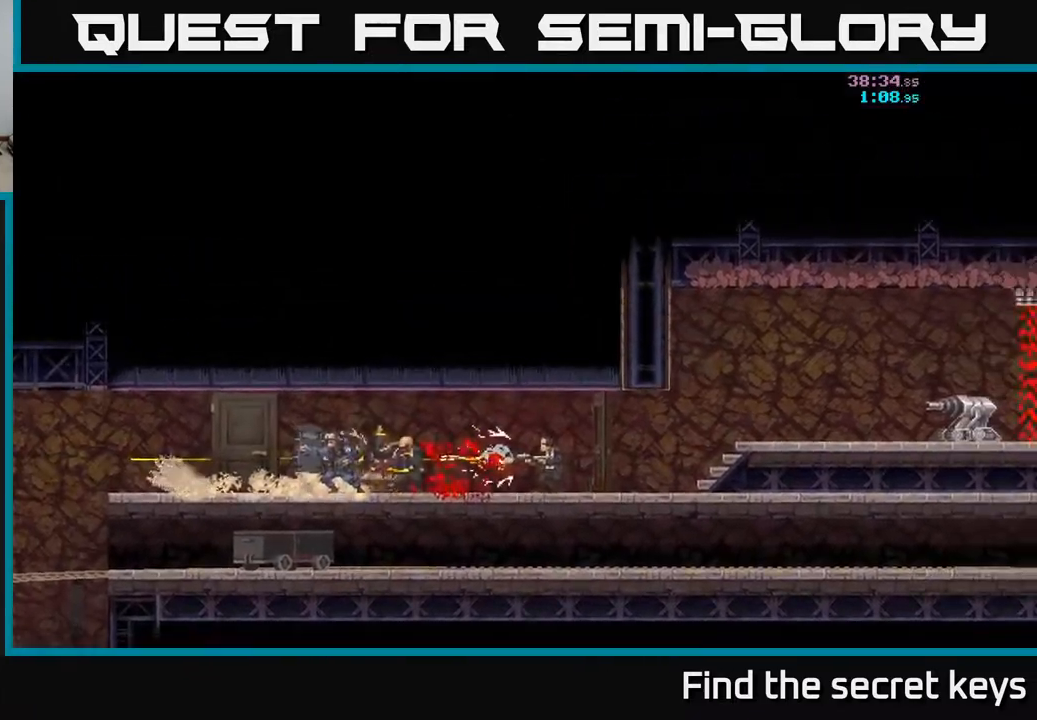
{"buttons": [], "left_stick": "center", "right_stick": "center", "events": [[33, "X", "up"]]}
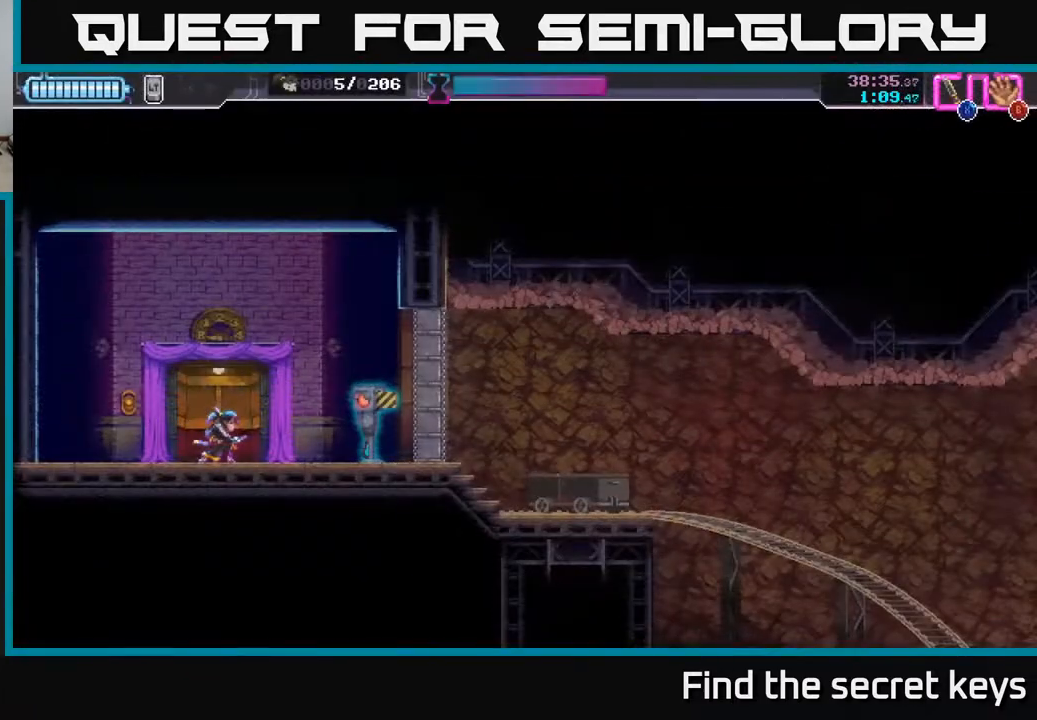
{"buttons": [], "left_stick": "right", "right_stick": "center", "events": [[417, "left_stick", "right"]]}
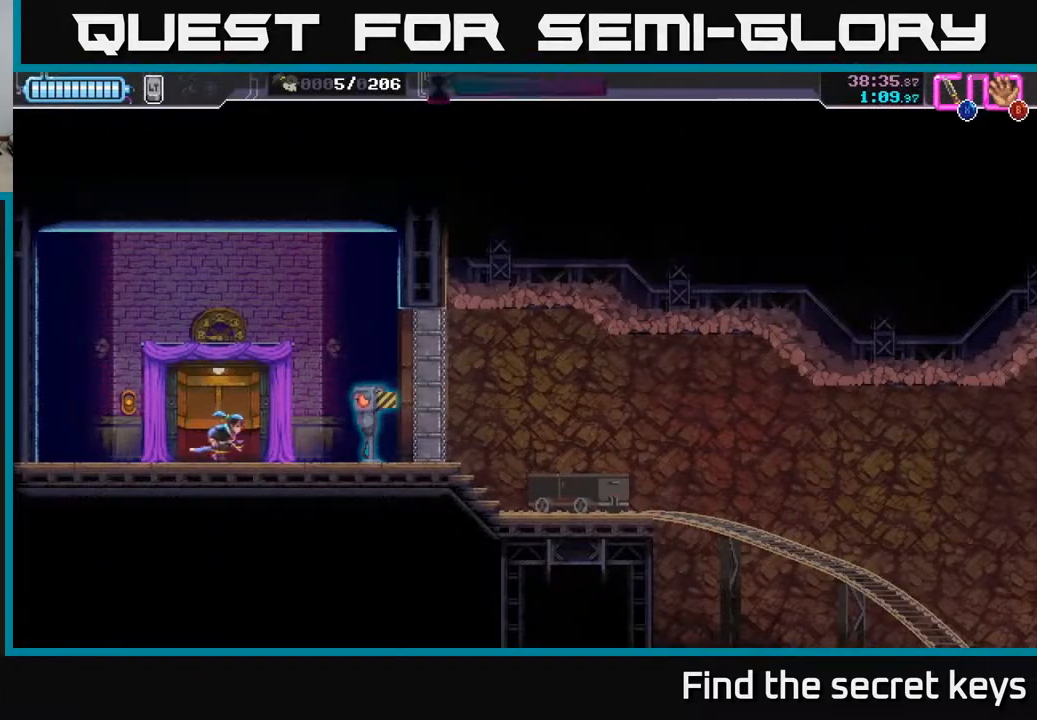
{"buttons": [], "left_stick": "right", "right_stick": "center", "events": [[200, "X", "down"], [267, "X", "up"], [350, "left_stick", "center"], [500, "left_stick", "right"]]}
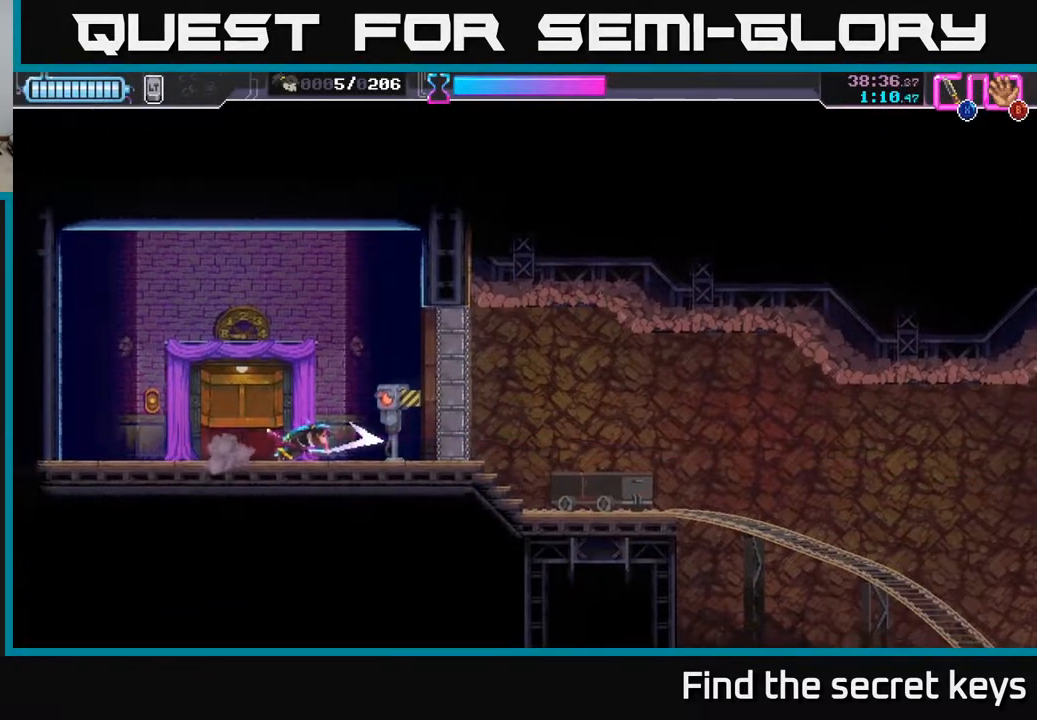
{"buttons": [], "left_stick": "right", "right_stick": "center", "events": [[200, "A", "down"], [267, "A", "up"]]}
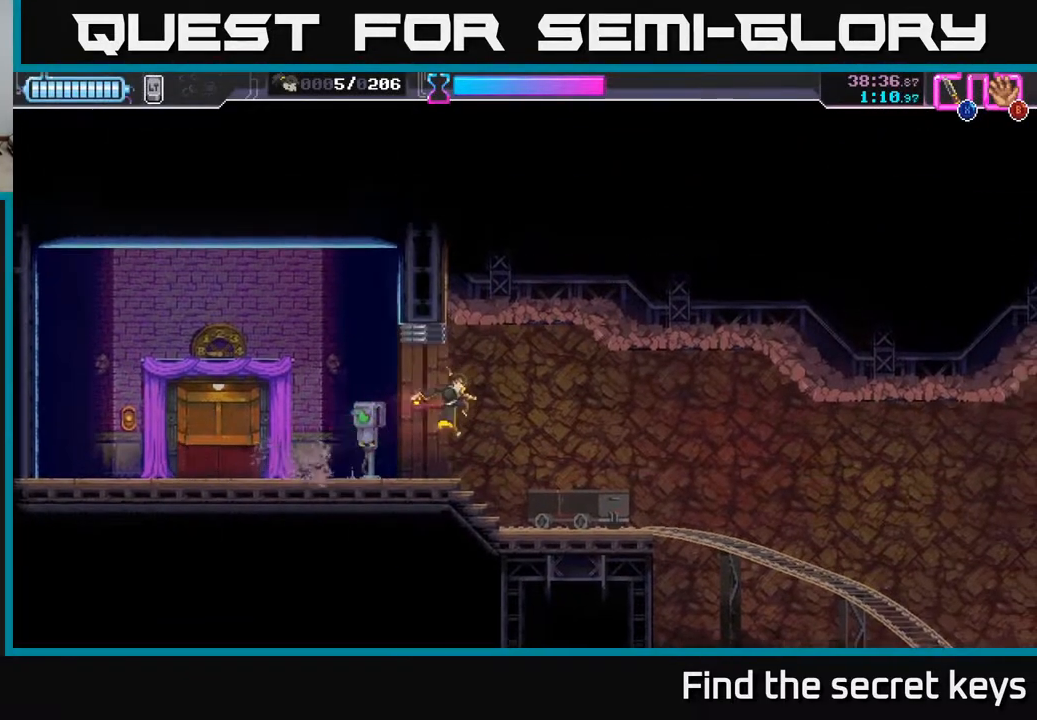
{"buttons": [], "left_stick": "right", "right_stick": "center", "events": [[150, "left_stick", "down"], [333, "left_stick", "center"], [450, "left_stick", "right"]]}
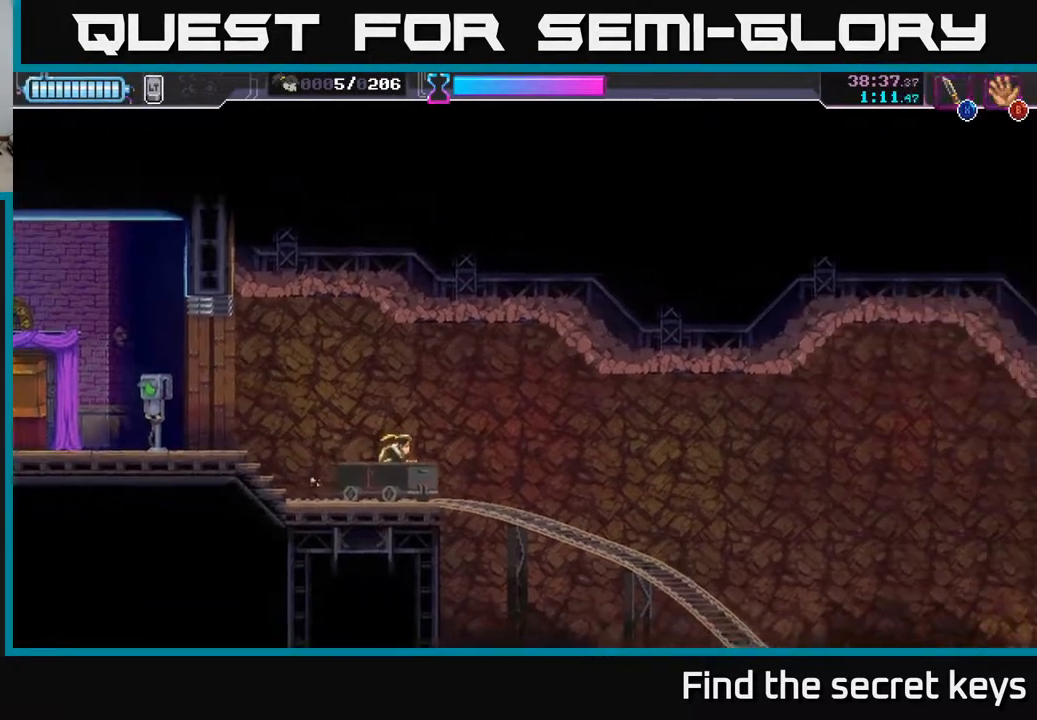
{"buttons": [], "left_stick": "right", "right_stick": "center", "events": []}
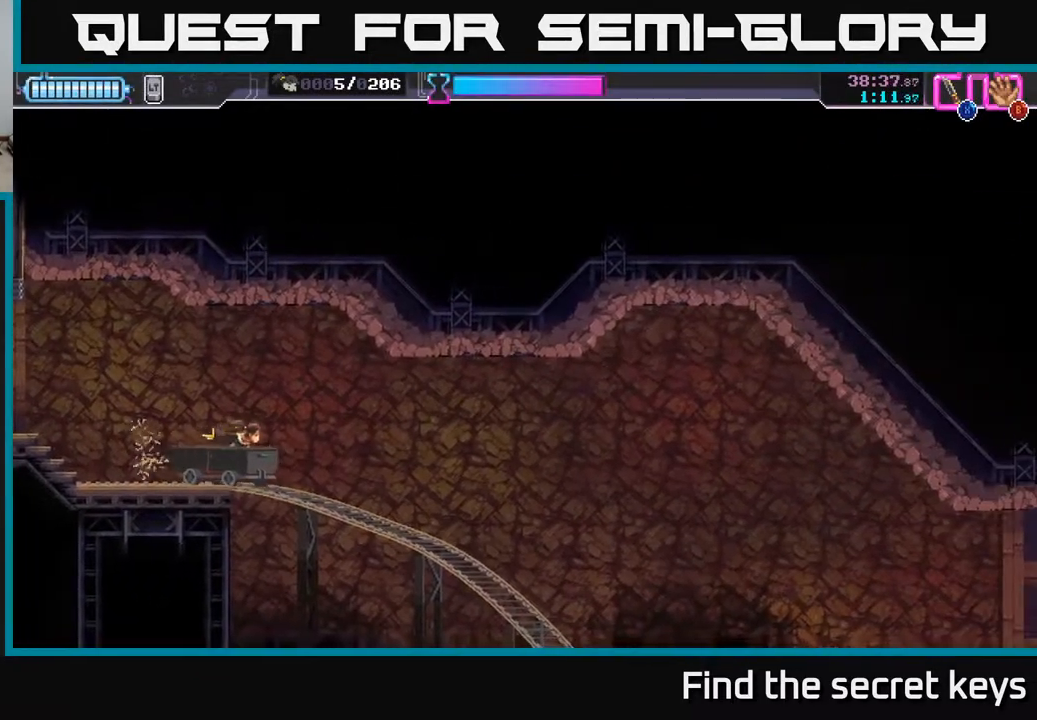
{"buttons": [], "left_stick": "center", "right_stick": "center", "events": [[233, "left_stick", "center"]]}
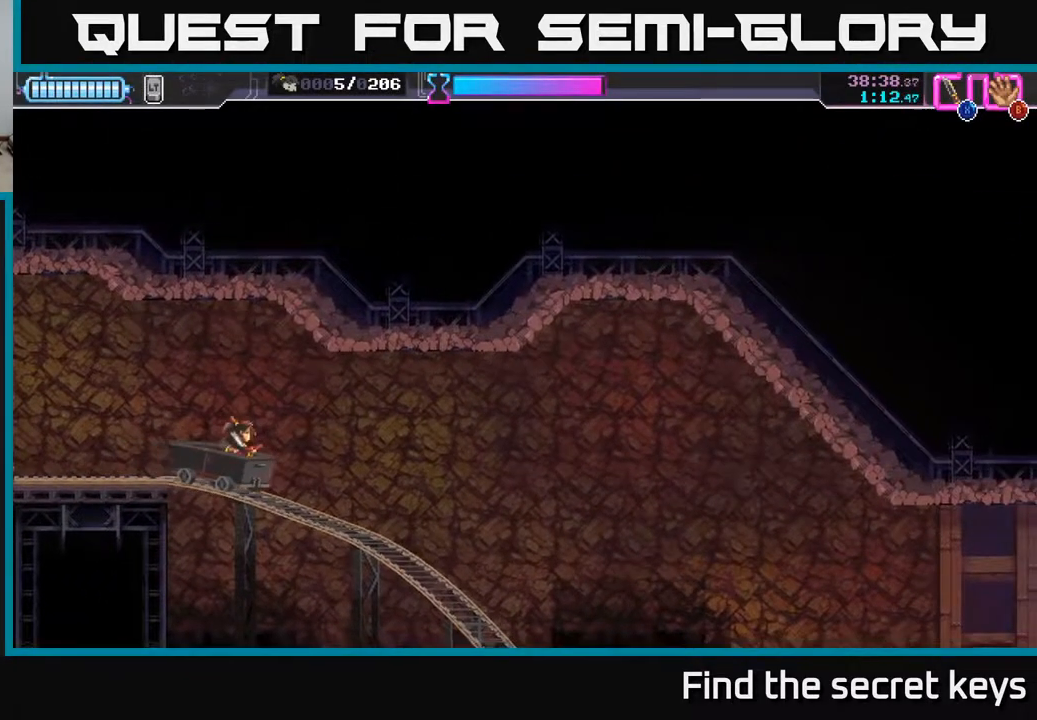
{"buttons": [], "left_stick": "center", "right_stick": "center", "events": []}
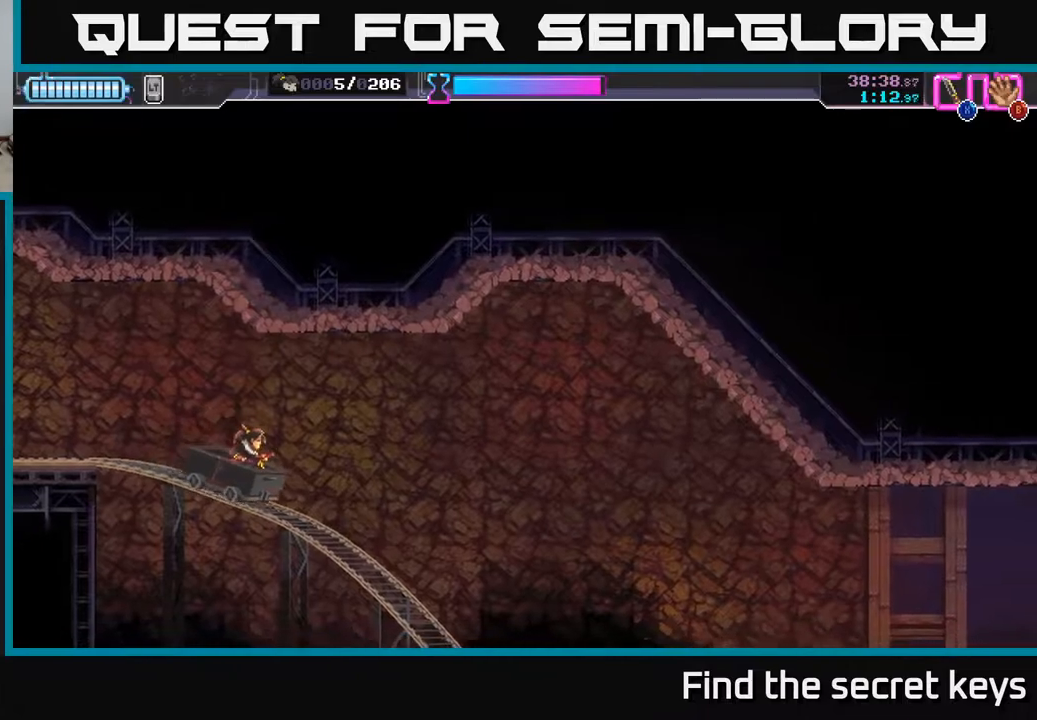
{"buttons": [], "left_stick": "center", "right_stick": "center", "events": []}
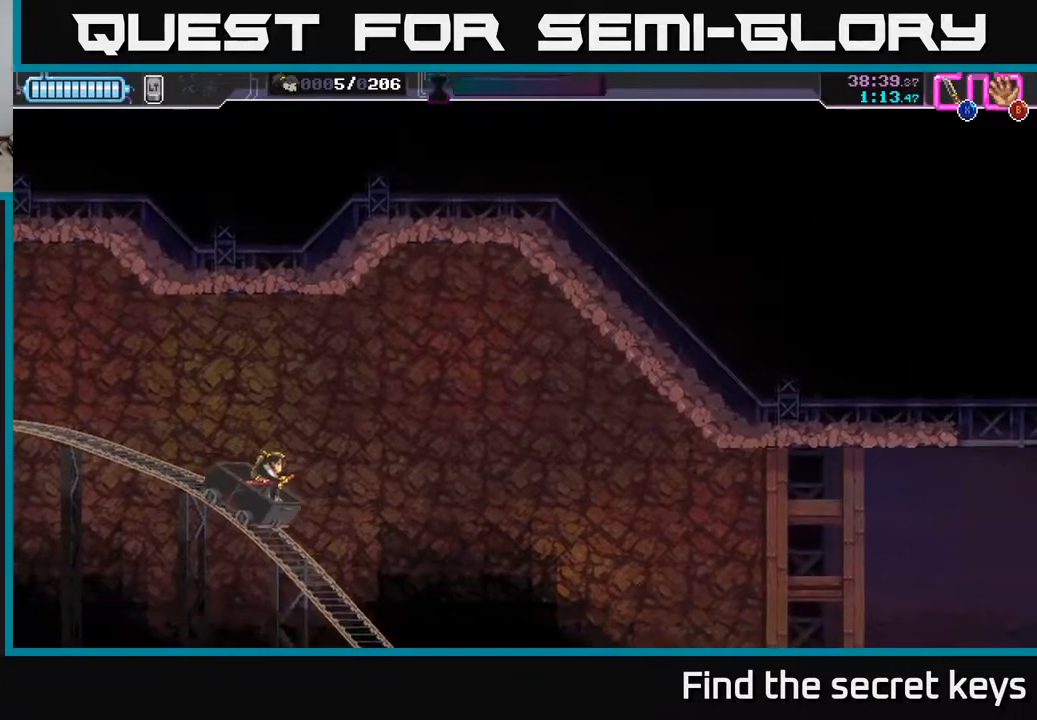
{"buttons": [], "left_stick": "center", "right_stick": "center", "events": []}
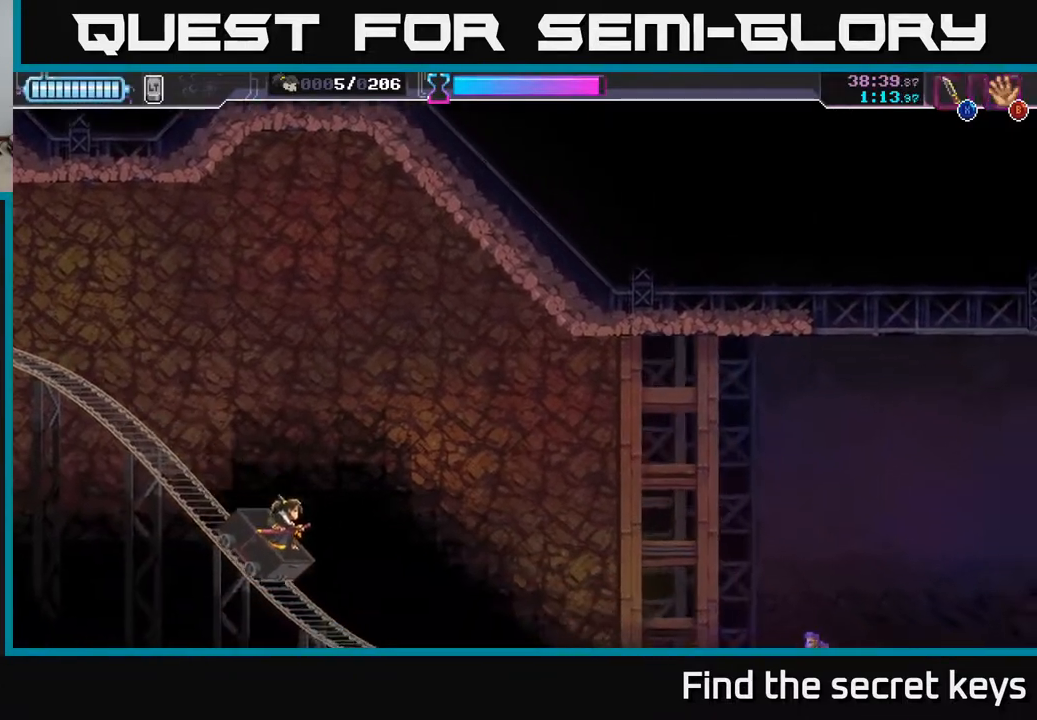
{"buttons": ["X"], "left_stick": "center", "right_stick": "center", "events": [[483, "X", "down"]]}
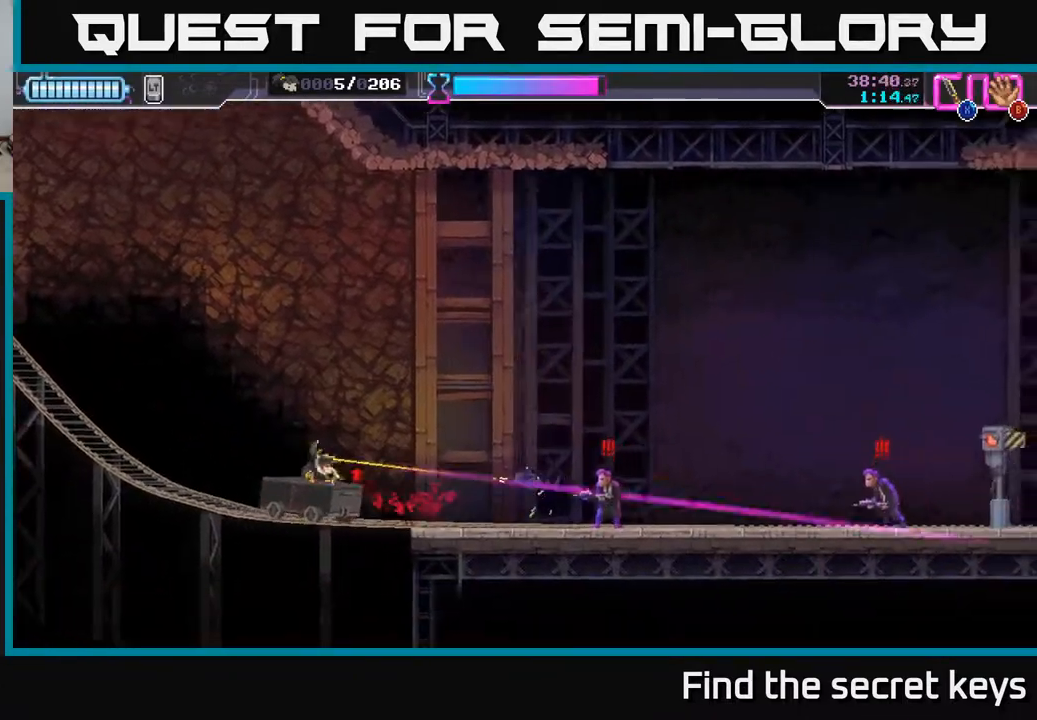
{"buttons": [], "left_stick": "center", "right_stick": "center", "events": [[50, "X", "up"]]}
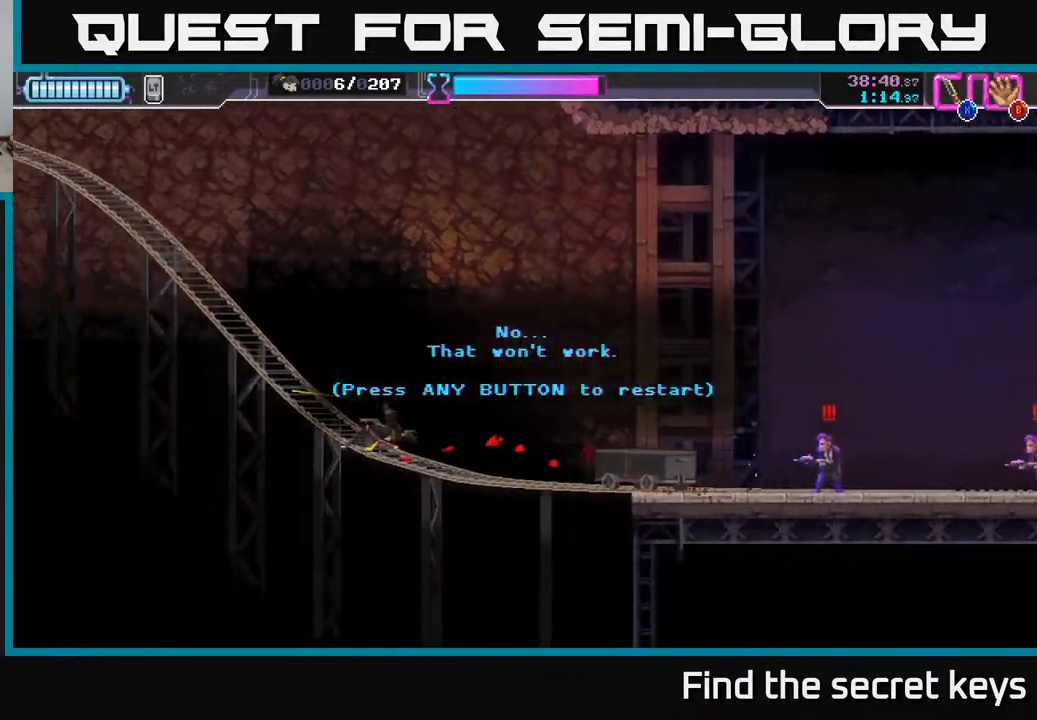
{"buttons": [], "left_stick": "center", "right_stick": "center", "events": [[17, "X", "down"], [83, "A", "down"], [100, "X", "up"], [183, "A", "up"], [233, "A", "down"], [350, "A", "up"]]}
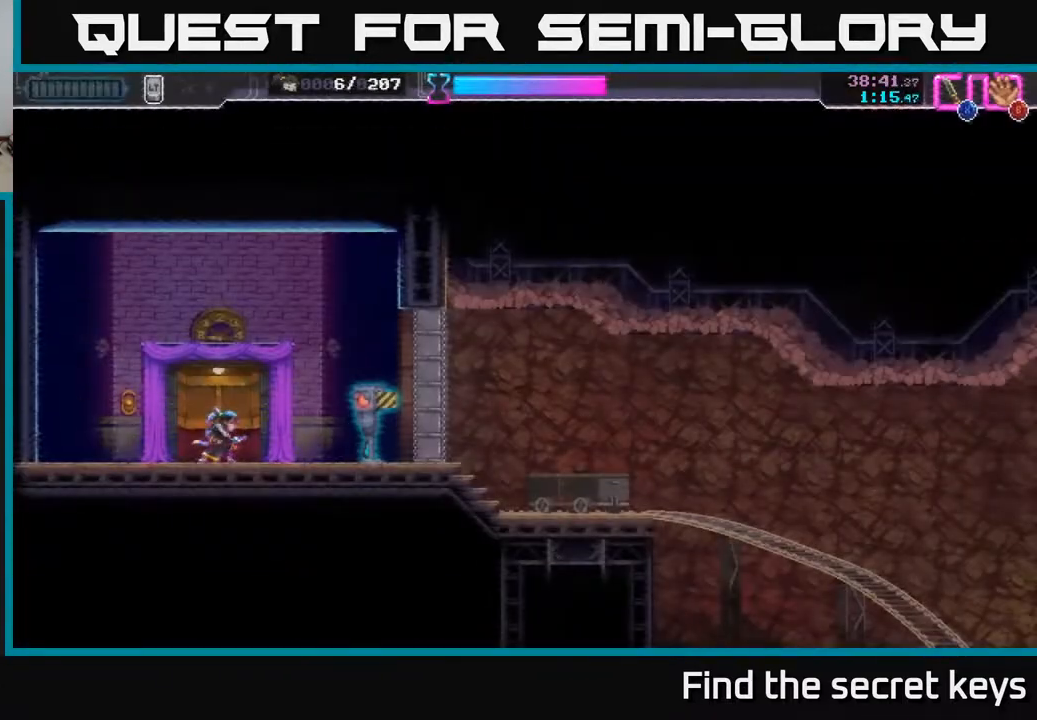
{"buttons": [], "left_stick": "right", "right_stick": "center", "events": [[50, "left_stick", "right"], [417, "X", "down"], [467, "X", "up"]]}
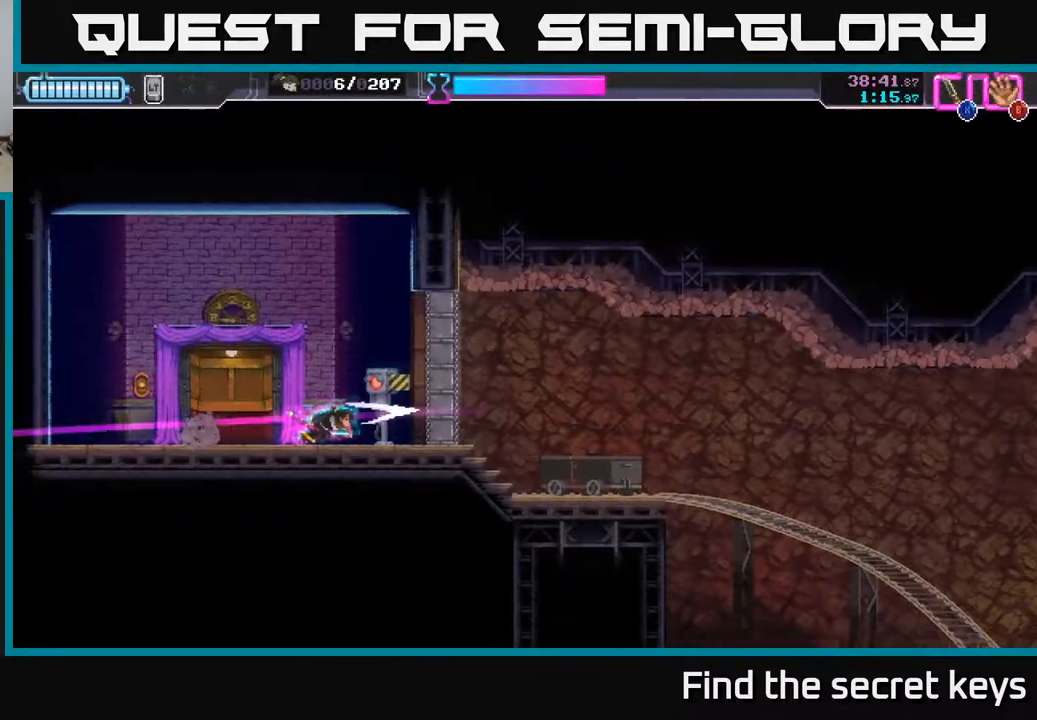
{"buttons": [], "left_stick": "right", "right_stick": "center", "events": [[300, "A", "down"], [383, "A", "up"]]}
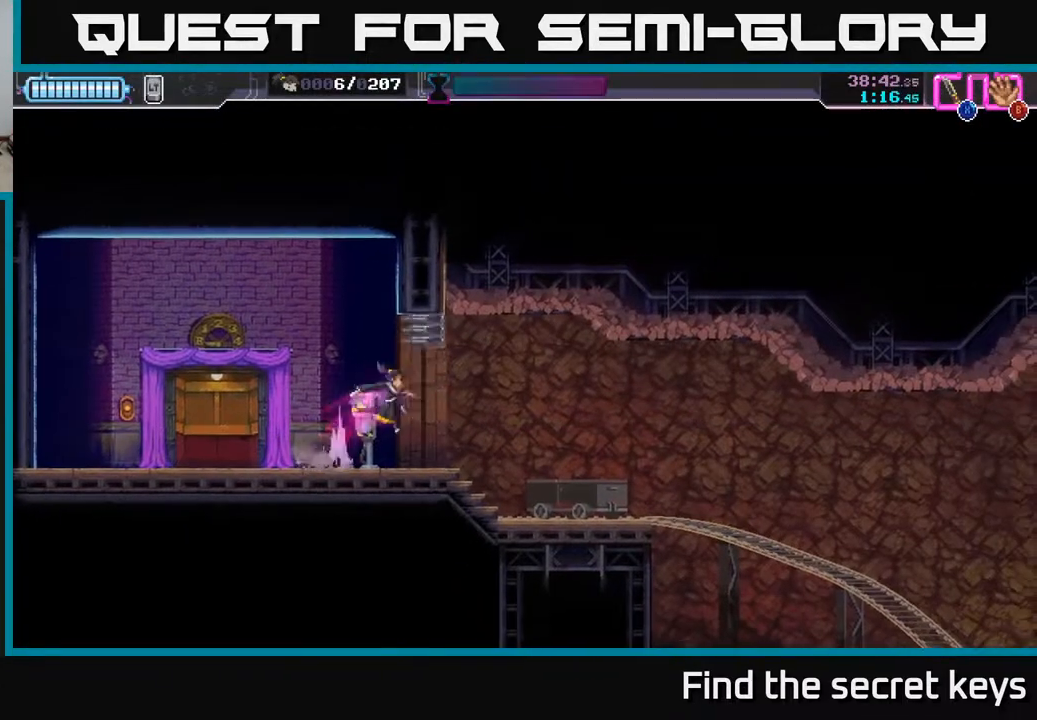
{"buttons": [], "left_stick": "center", "right_stick": "center", "events": [[400, "left_stick", "center"]]}
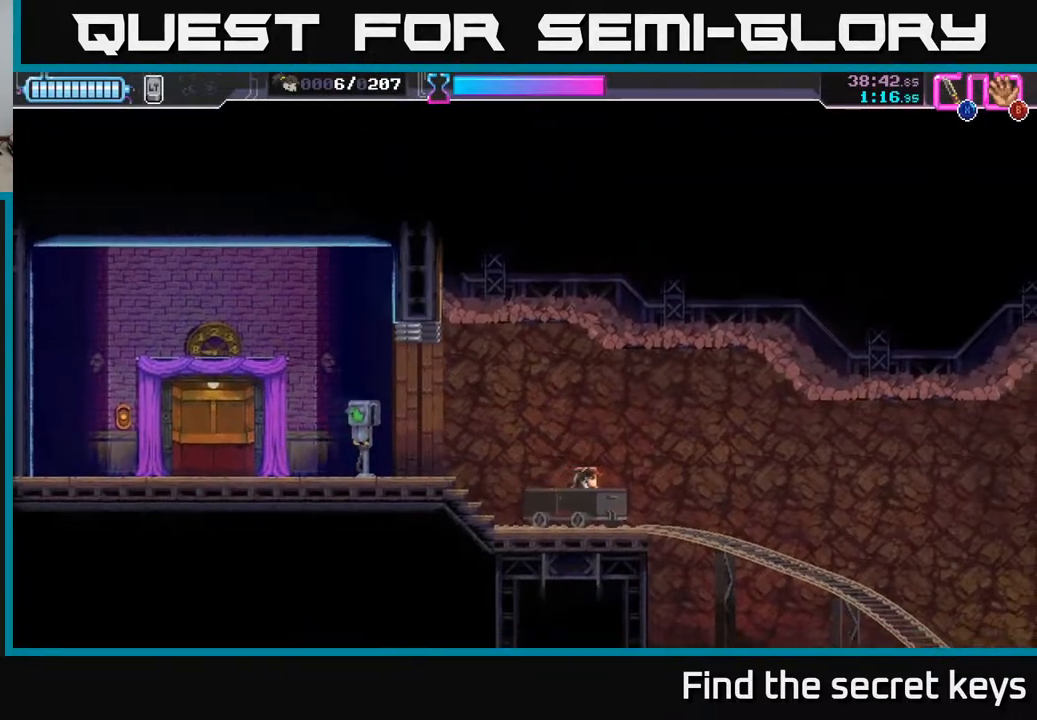
{"buttons": [], "left_stick": "center", "right_stick": "center", "events": []}
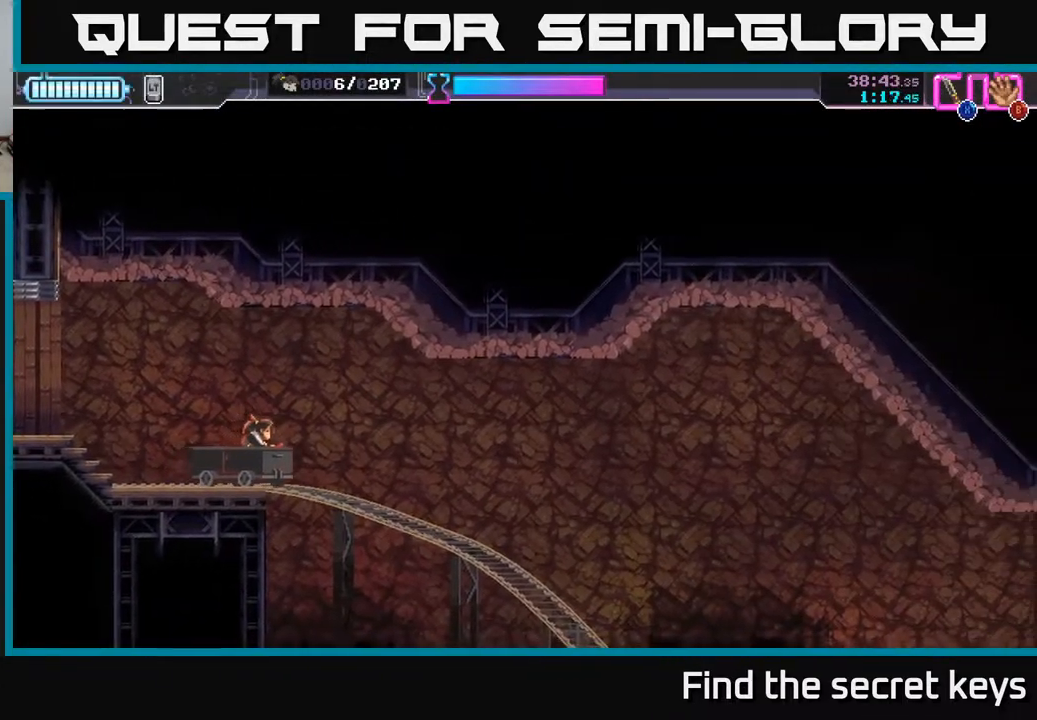
{"buttons": [], "left_stick": "center", "right_stick": "center", "events": []}
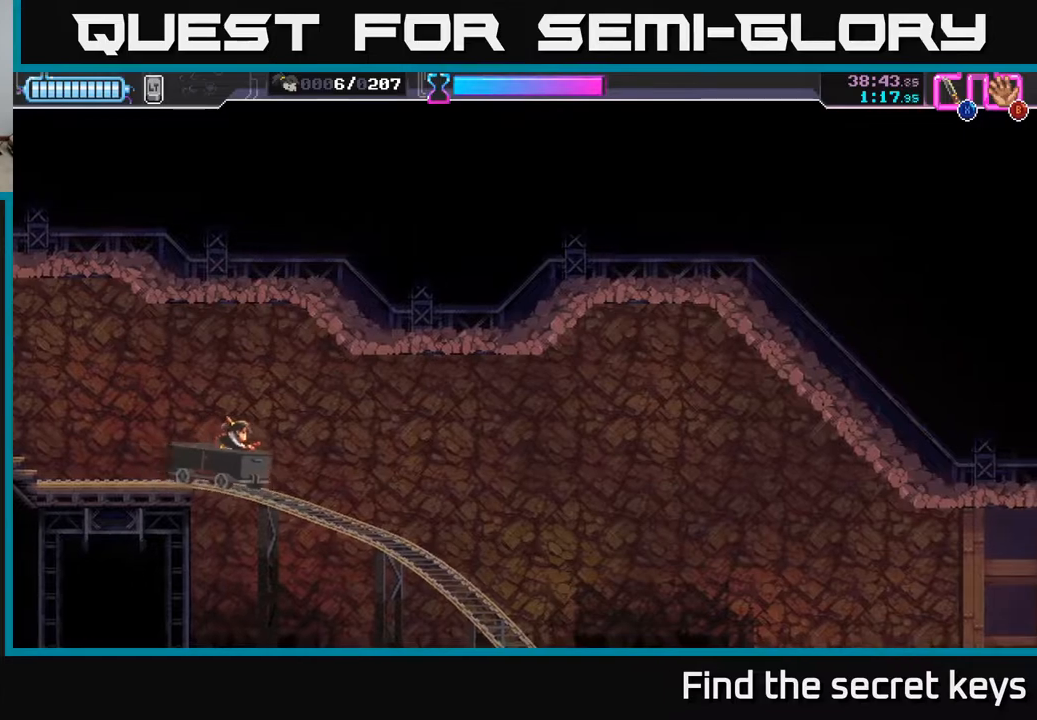
{"buttons": [], "left_stick": "center", "right_stick": "center", "events": []}
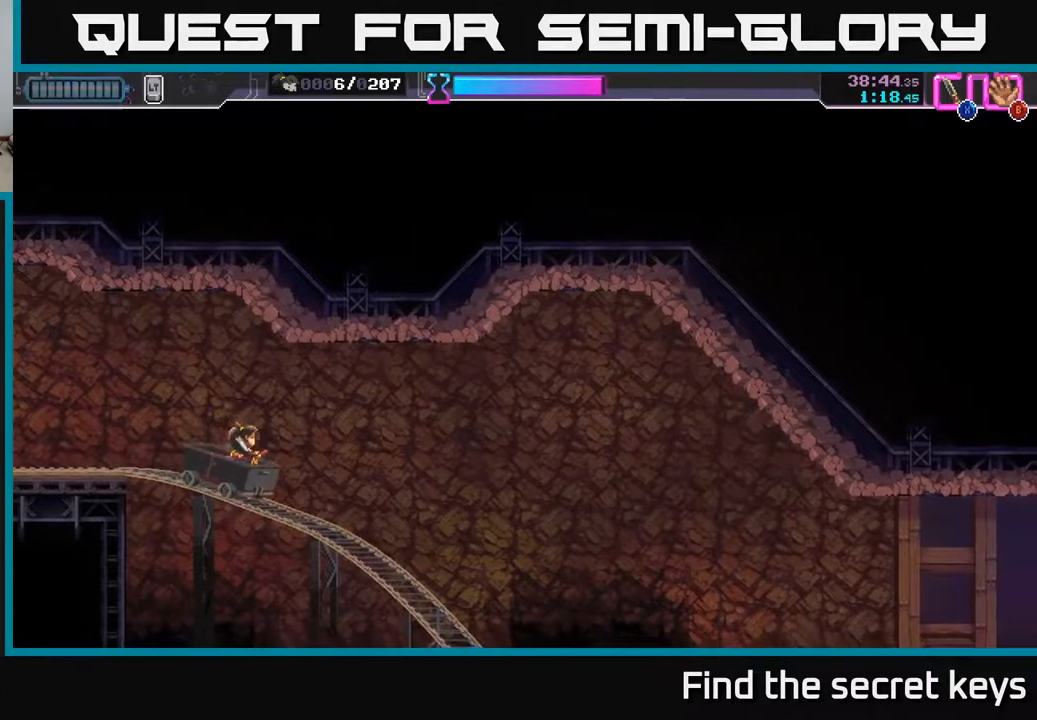
{"buttons": [], "left_stick": "center", "right_stick": "center", "events": []}
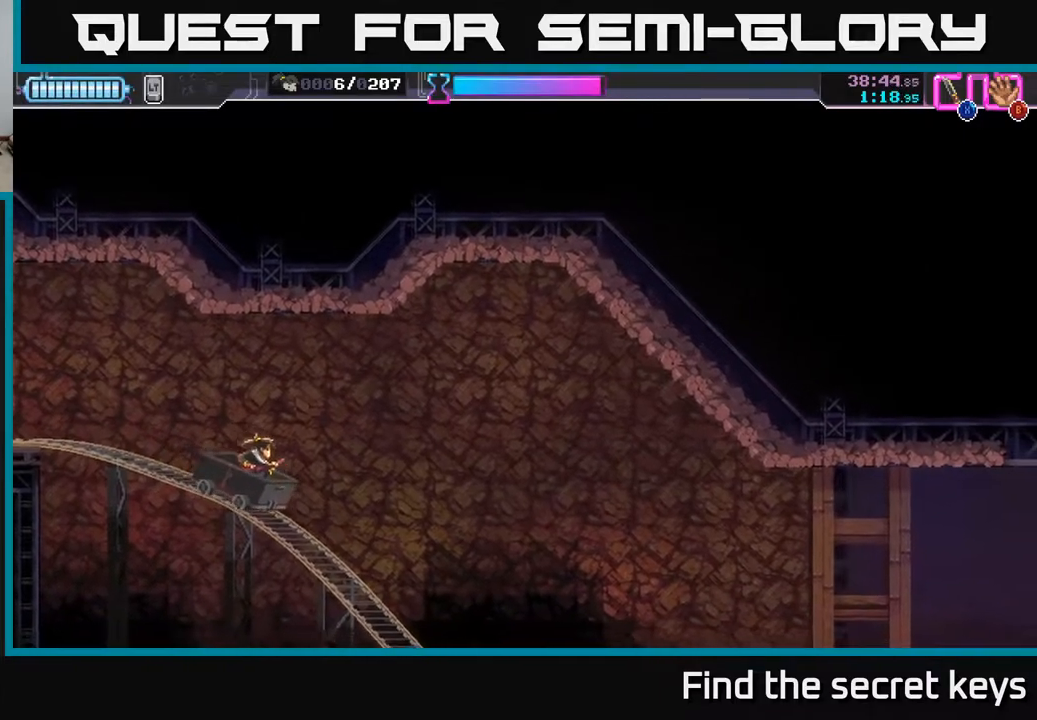
{"buttons": [], "left_stick": "center", "right_stick": "center", "events": []}
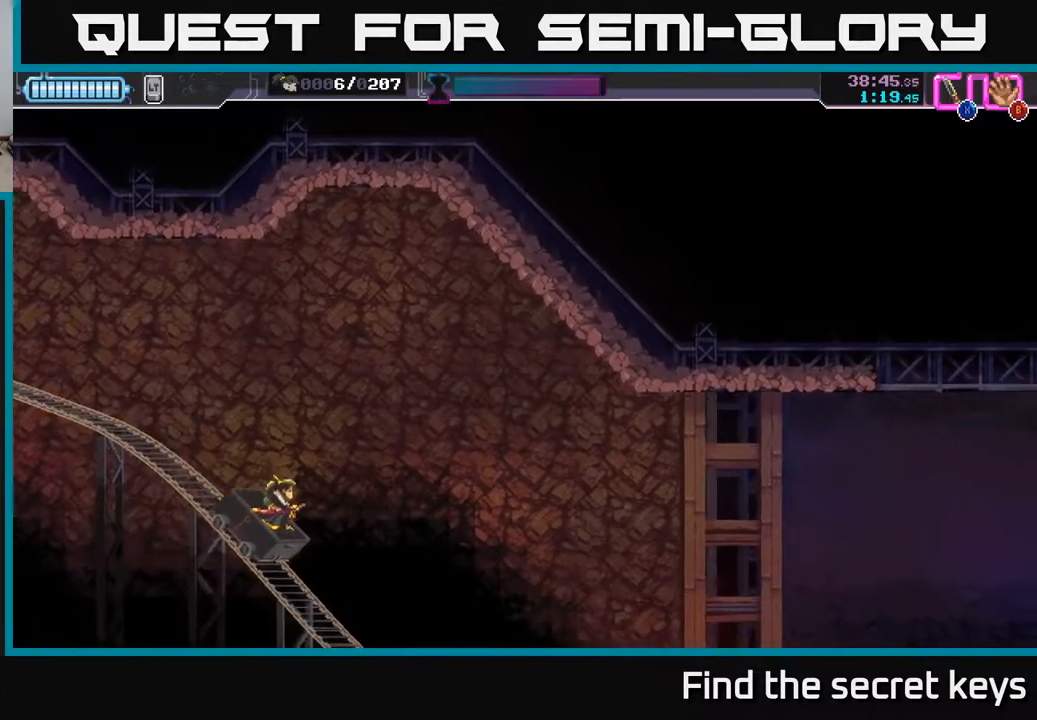
{"buttons": [], "left_stick": "center", "right_stick": "center", "events": []}
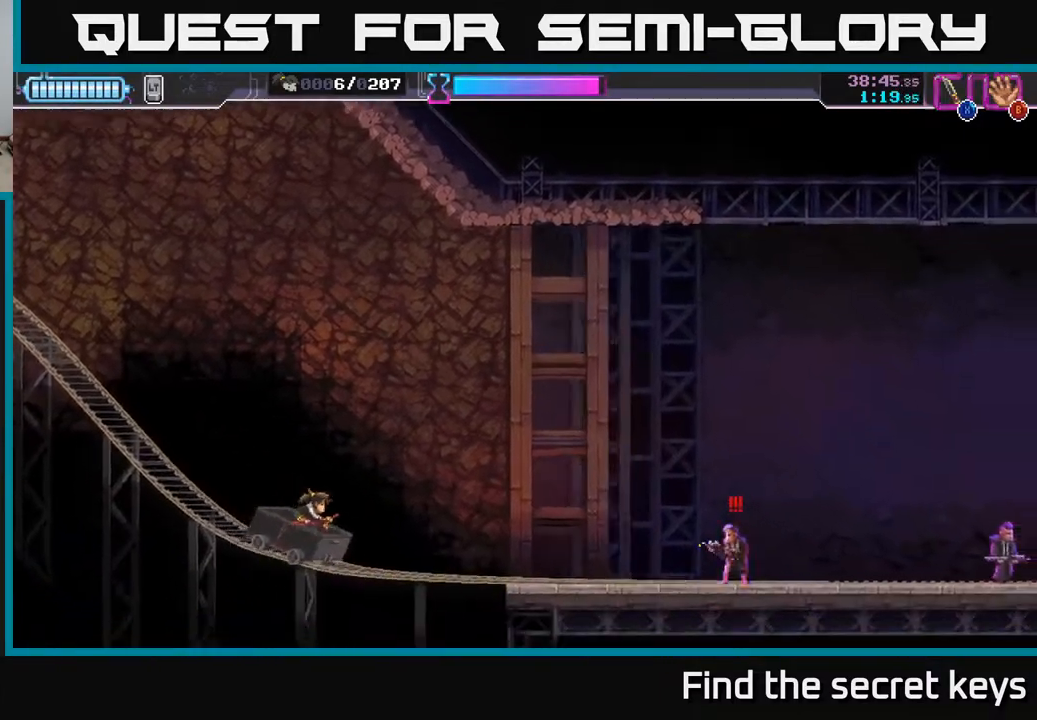
{"buttons": [], "left_stick": "center", "right_stick": "center", "events": [[133, "X", "down"], [200, "X", "up"]]}
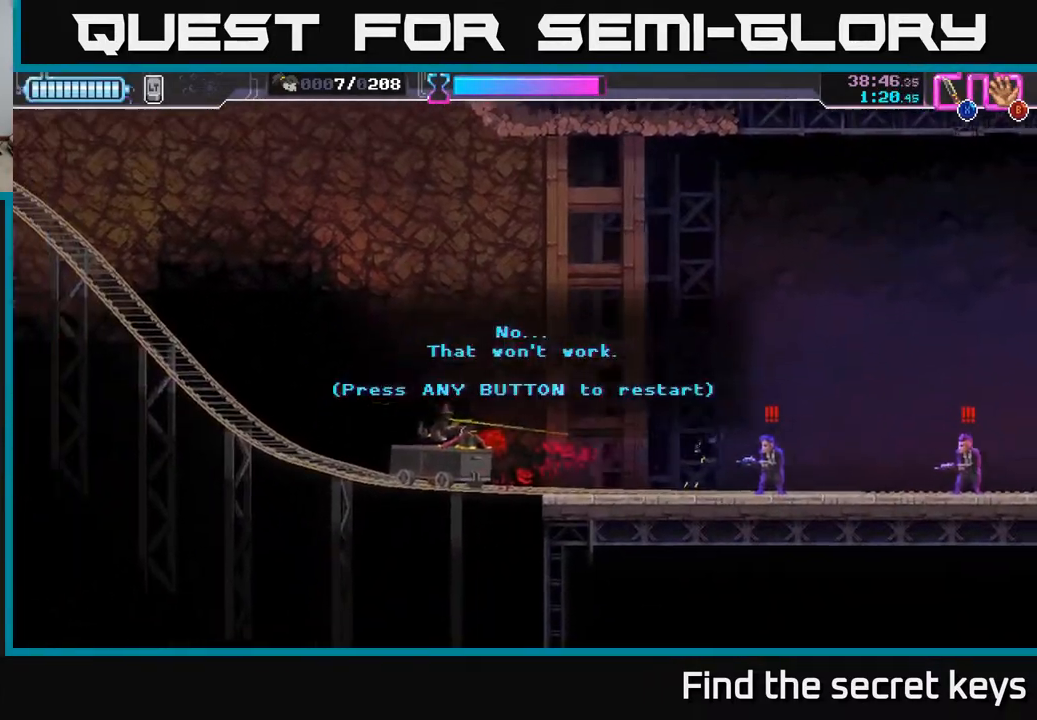
{"buttons": [], "left_stick": "center", "right_stick": "center", "events": [[233, "X", "down"], [317, "X", "up"], [433, "X", "down"], [500, "X", "up"]]}
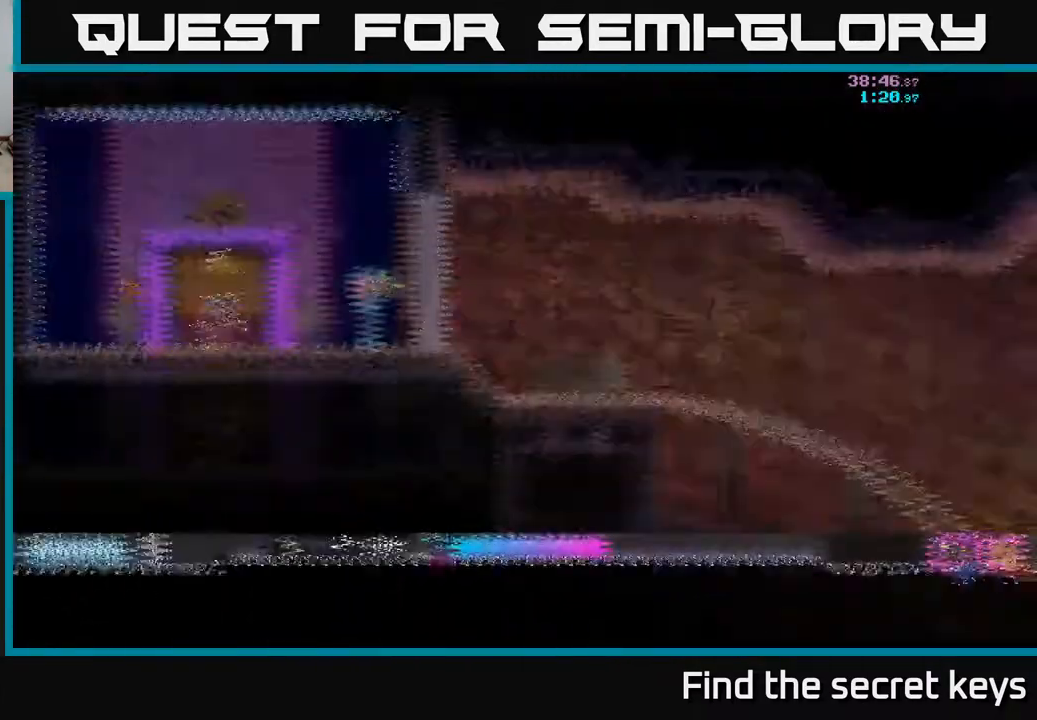
{"buttons": ["X"], "left_stick": "center", "right_stick": "center", "events": [[233, "X", "down"], [300, "X", "up"], [450, "X", "down"]]}
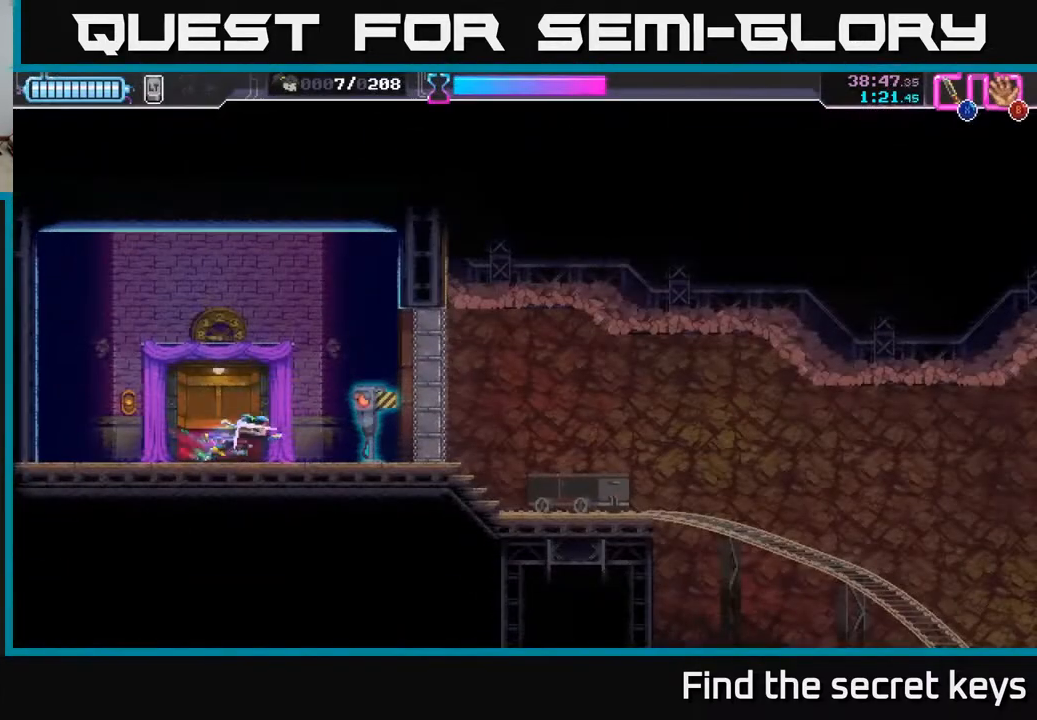
{"buttons": [], "left_stick": "center", "right_stick": "center", "events": [[17, "X", "up"], [150, "X", "down"], [233, "X", "up"], [400, "X", "down"], [483, "X", "up"]]}
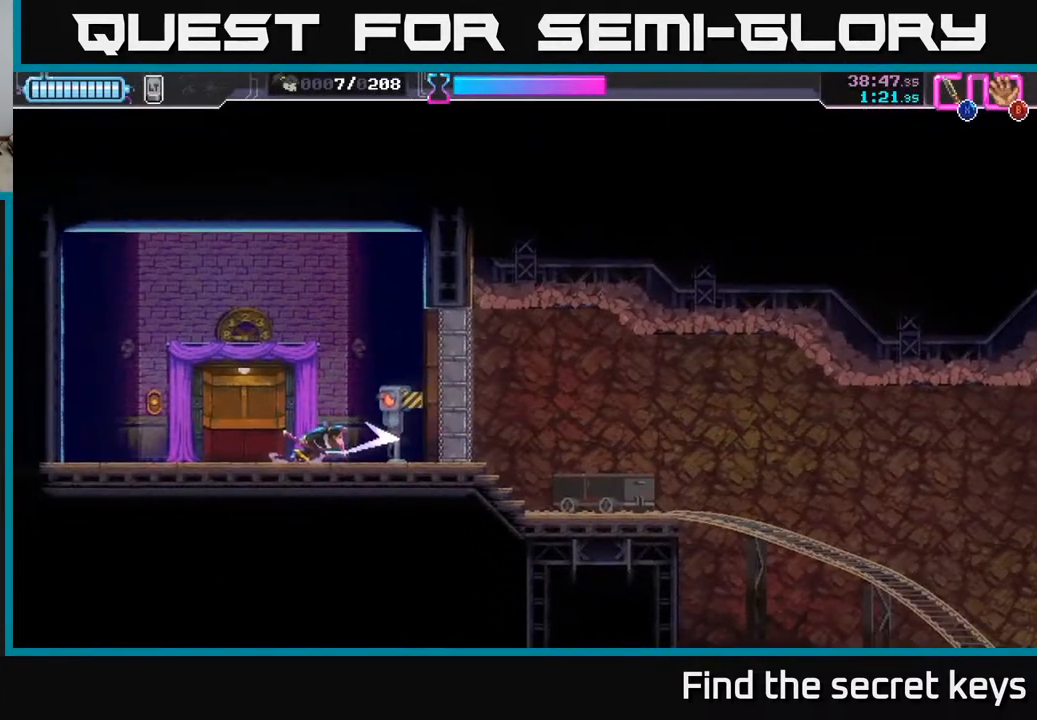
{"buttons": [], "left_stick": "right", "right_stick": "center", "events": [[350, "left_stick", "right"]]}